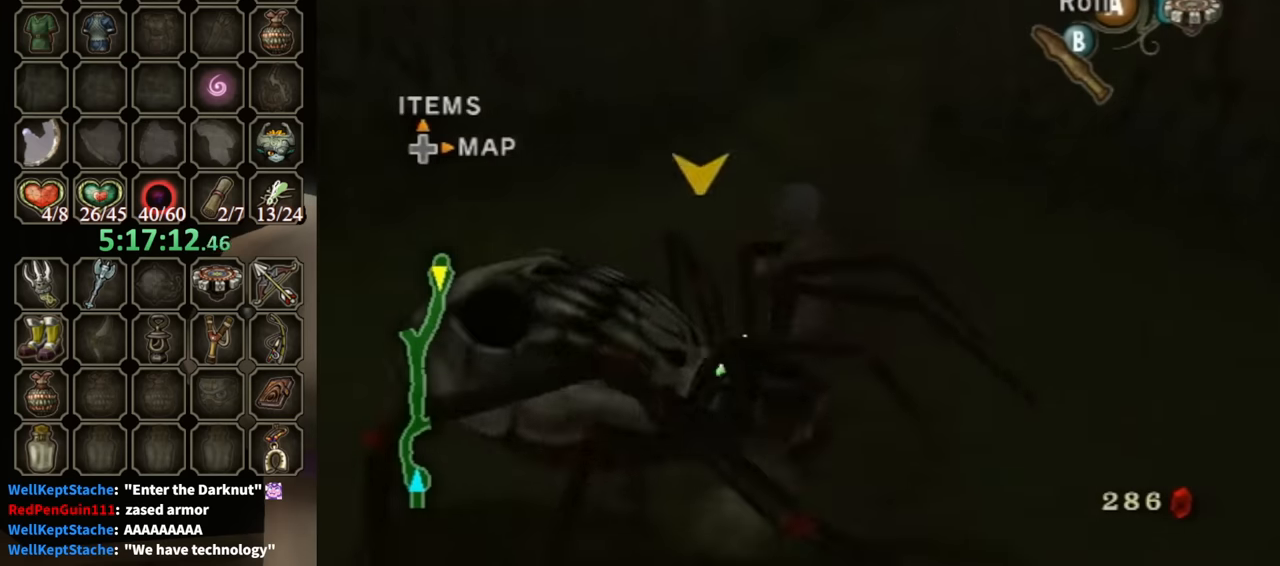
Gameplay with a controller (Nintendo layout); each line is a JSON object with the inputs held at the frame after it. "events" lists button and stick changes between this image and that frame as [ms after this image, input, new state], when the widget could be followed in between. Not read: L3 R3.
{"buttons": [], "left_stick": "up-left", "right_stick": "center", "events": [[34, "left_stick", "up"], [167, "left_stick", "up-left"], [267, "right_stick", "center"]]}
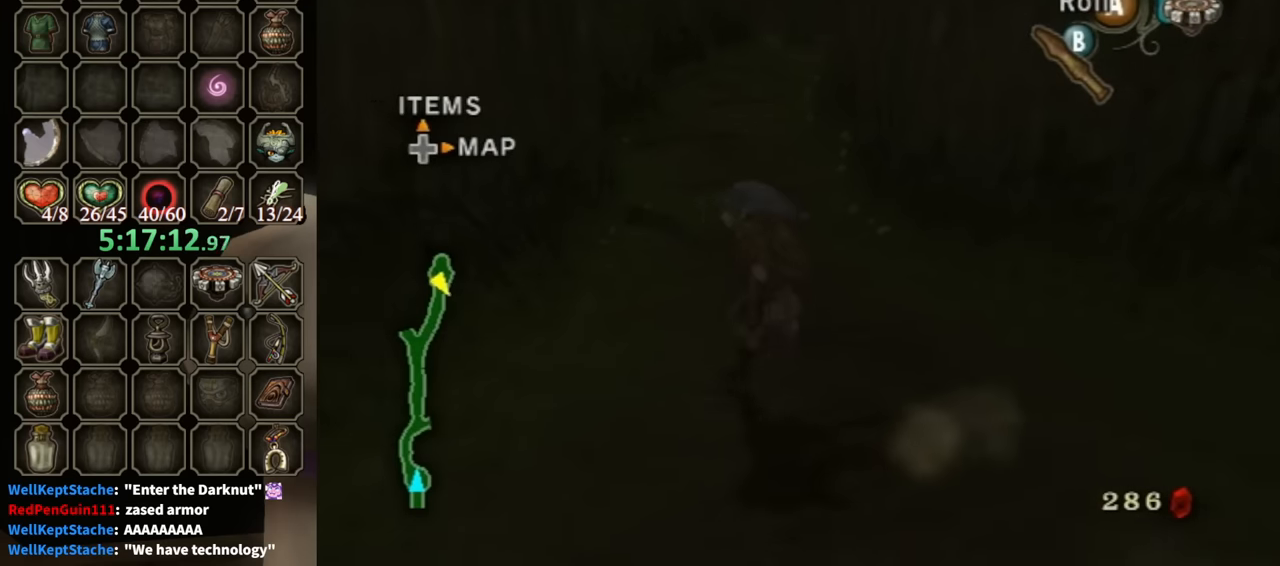
{"buttons": ["X"], "left_stick": "up", "right_stick": "center", "events": [[134, "left_stick", "up"], [467, "X", "down"]]}
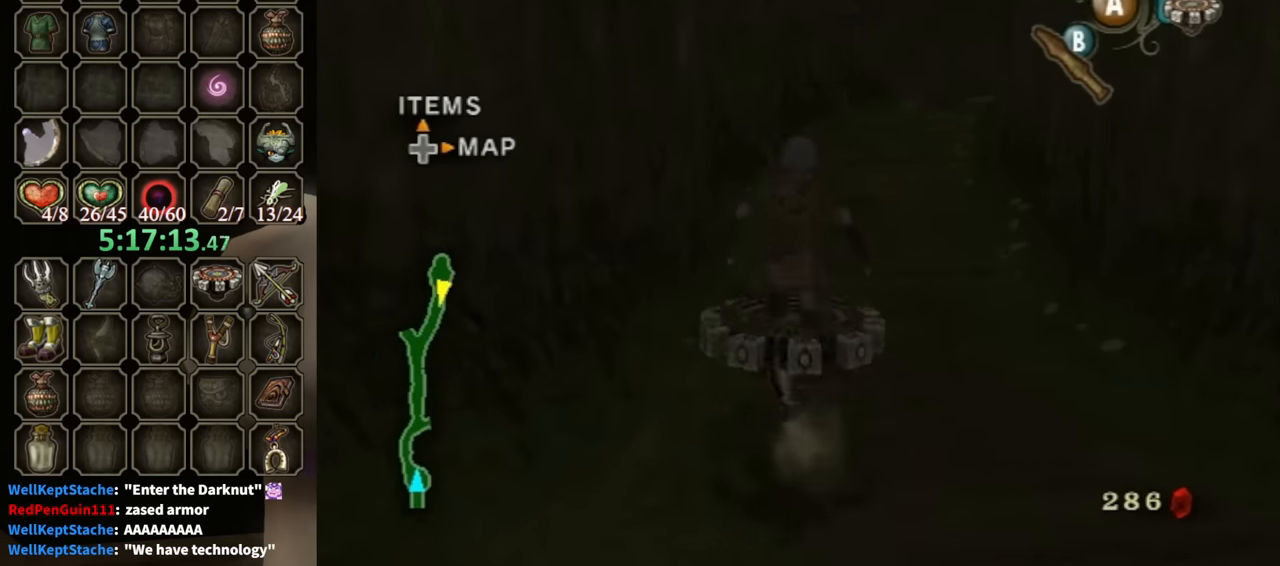
{"buttons": ["R1"], "left_stick": "right", "right_stick": "center", "events": [[67, "X", "up"], [134, "R1", "down"], [200, "left_stick", "center"], [434, "left_stick", "right"]]}
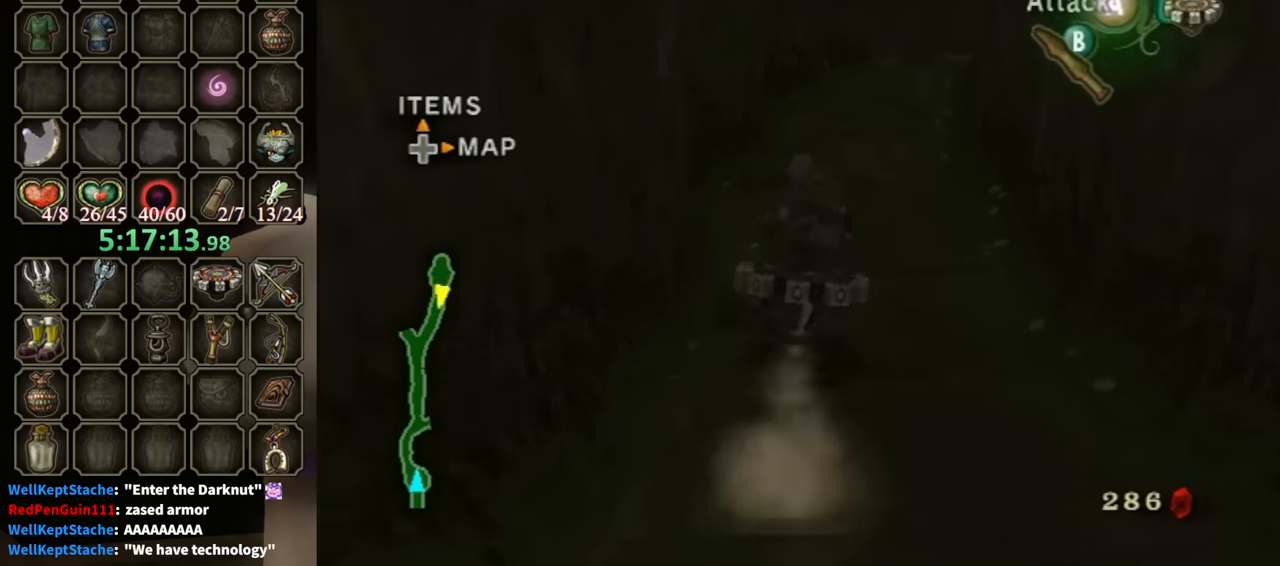
{"buttons": ["R1"], "left_stick": "center", "right_stick": "center", "events": [[100, "left_stick", "center"]]}
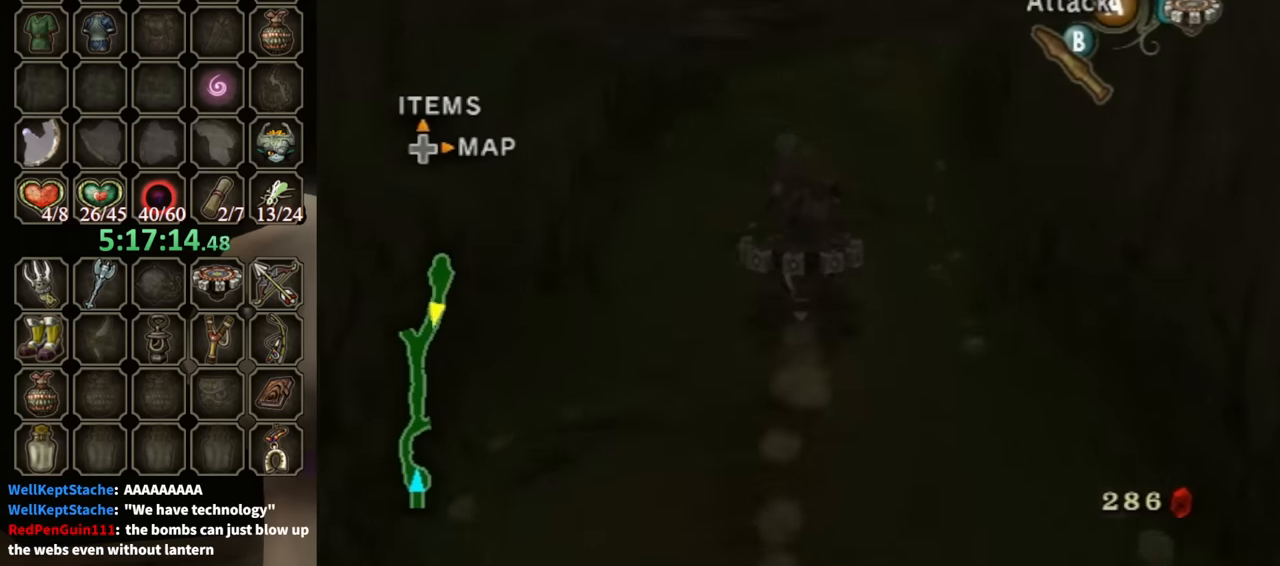
{"buttons": ["R1"], "left_stick": "right", "right_stick": "center", "events": [[34, "left_stick", "right"], [134, "left_stick", "center"], [300, "left_stick", "right"]]}
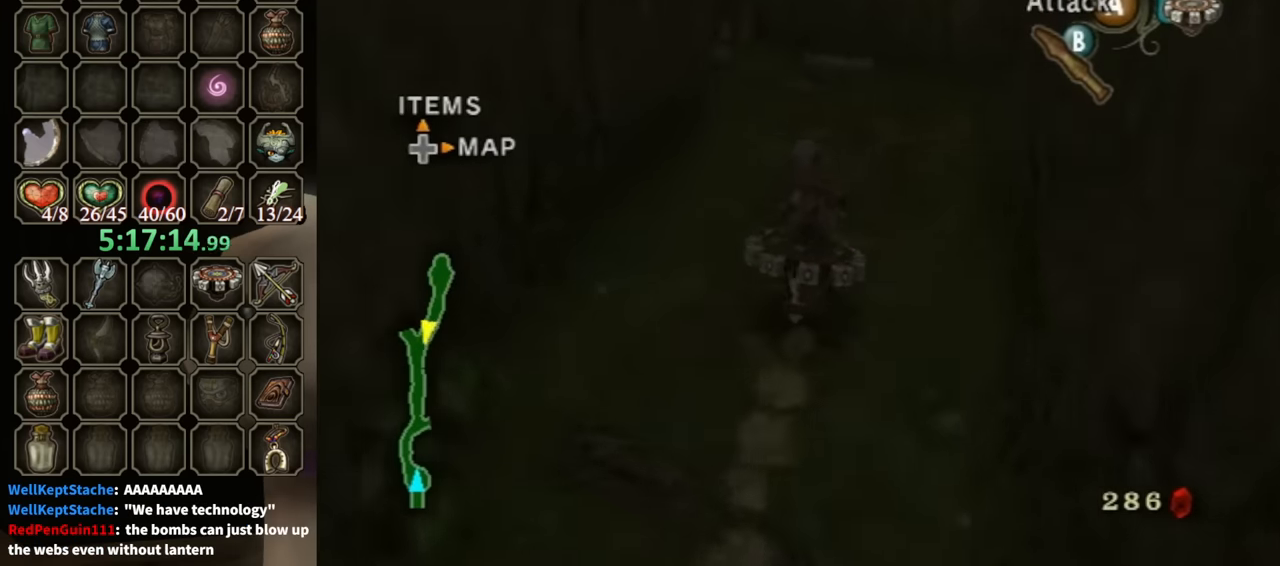
{"buttons": ["R1"], "left_stick": "left", "right_stick": "center", "events": [[100, "left_stick", "center"], [200, "left_stick", "left"]]}
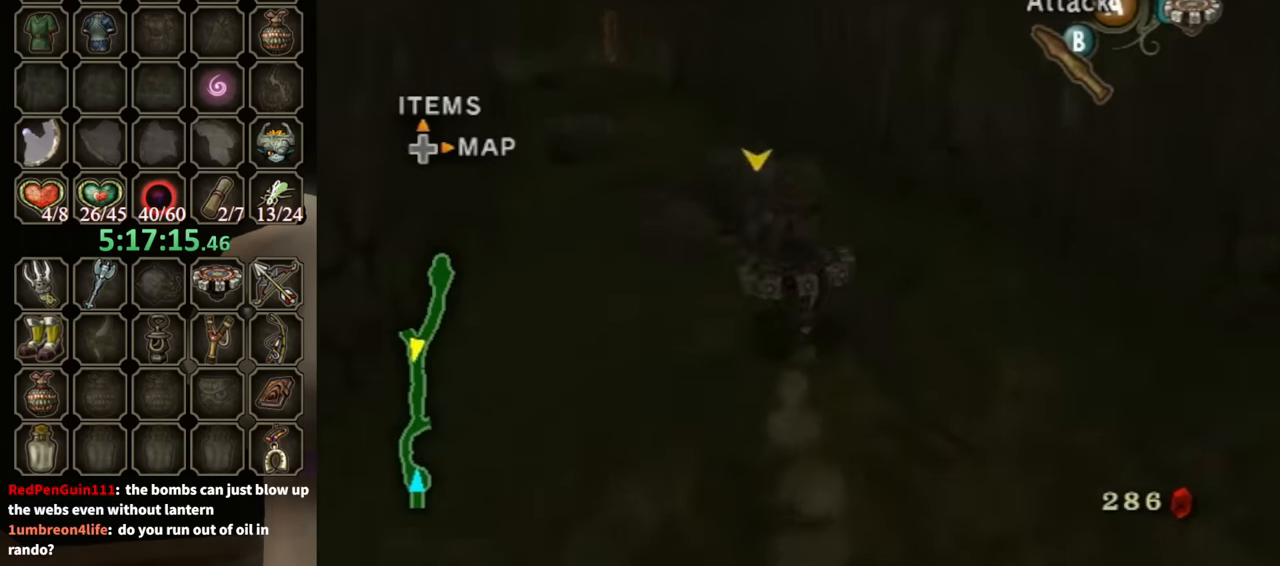
{"buttons": ["R1"], "left_stick": "up-right", "right_stick": "center", "events": [[467, "left_stick", "up-right"]]}
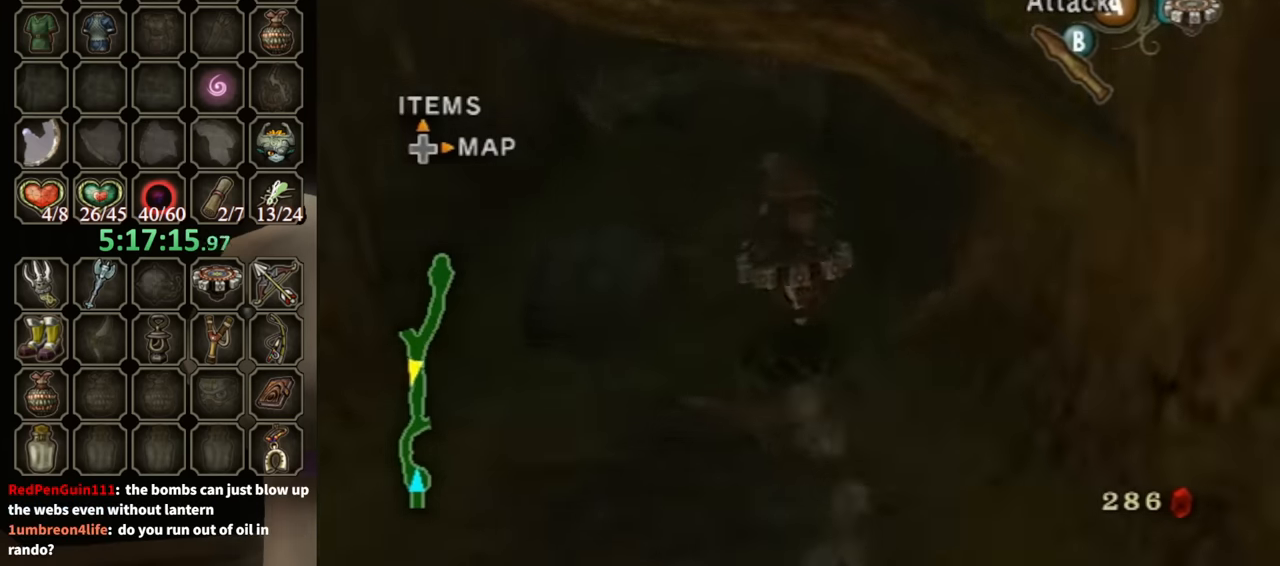
{"buttons": ["R1"], "left_stick": "up-left", "right_stick": "center", "events": [[134, "left_stick", "up-left"]]}
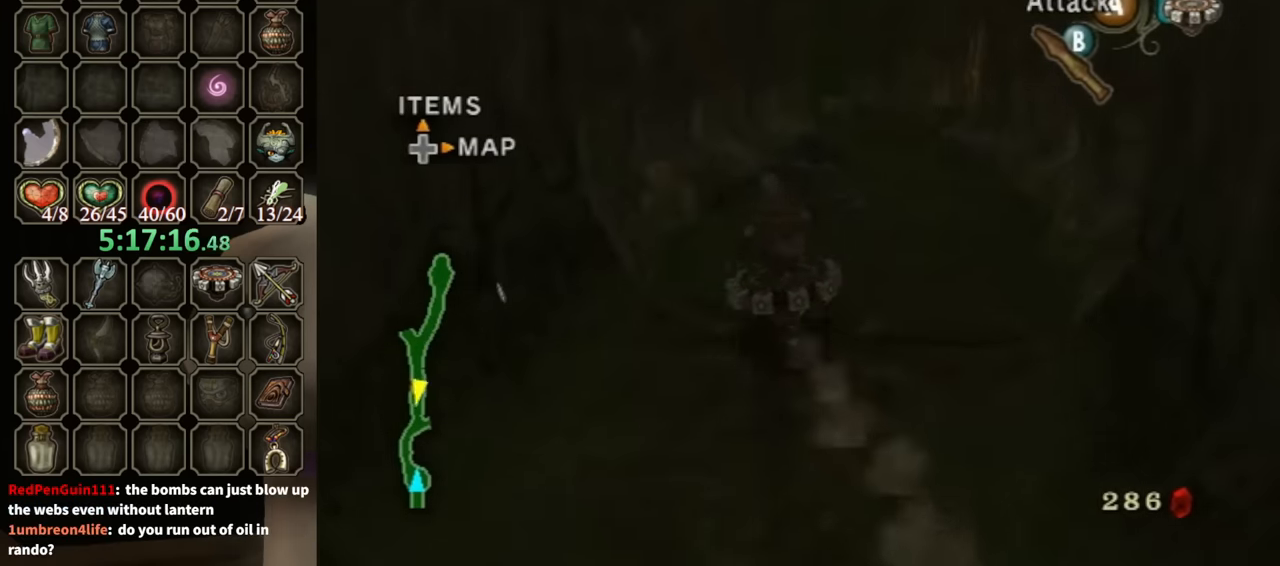
{"buttons": ["R1"], "left_stick": "up-left", "right_stick": "center", "events": [[67, "left_stick", "center"], [167, "left_stick", "right"], [267, "left_stick", "up-right"], [400, "left_stick", "up"], [500, "left_stick", "up-left"]]}
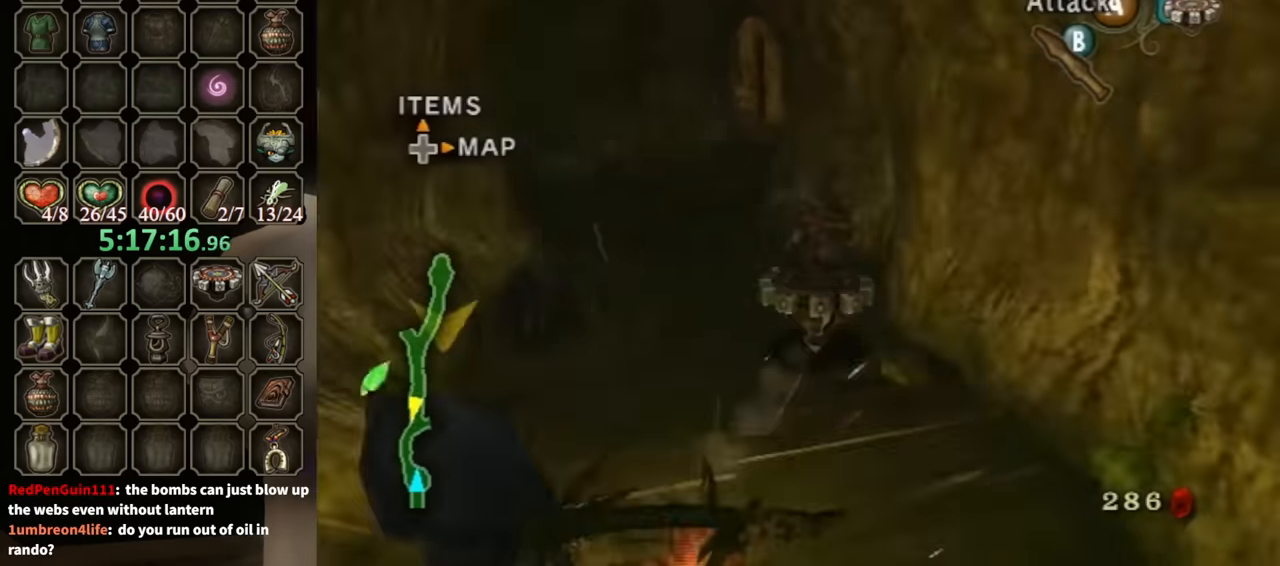
{"buttons": ["X", "R1"], "left_stick": "left", "right_stick": "center", "events": [[100, "left_stick", "up"], [200, "left_stick", "up-left"], [467, "X", "down"], [500, "left_stick", "left"]]}
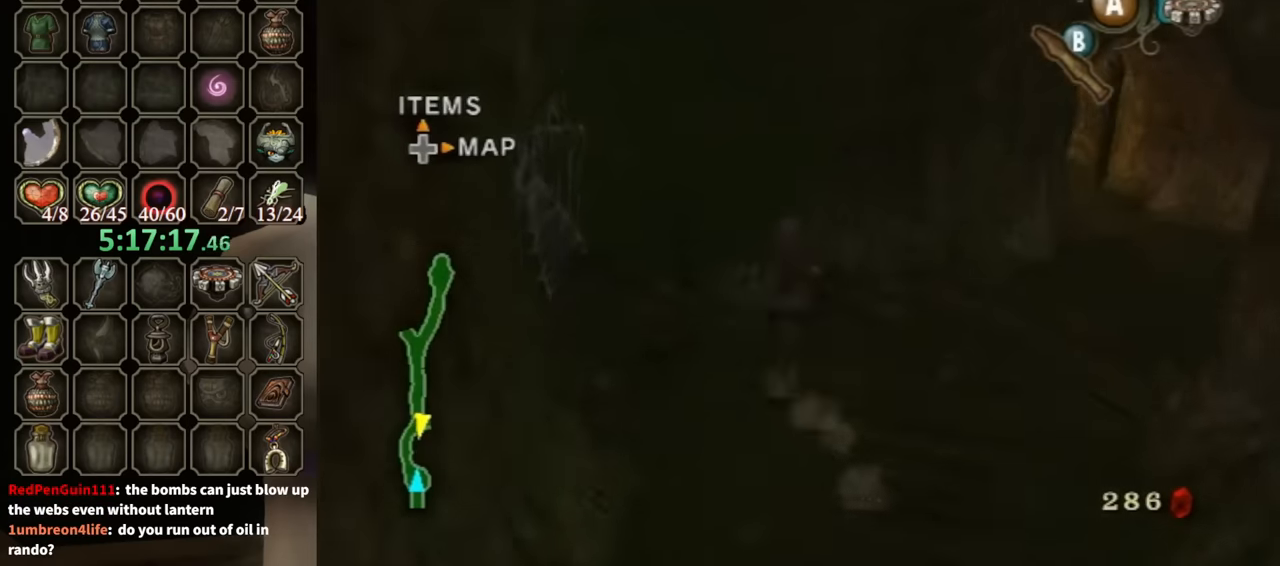
{"buttons": [], "left_stick": "up", "right_stick": "right", "events": [[100, "X", "up"], [134, "R1", "up"], [167, "left_stick", "center"], [234, "right_stick", "right"], [267, "left_stick", "left"], [334, "left_stick", "up-left"], [467, "left_stick", "up"]]}
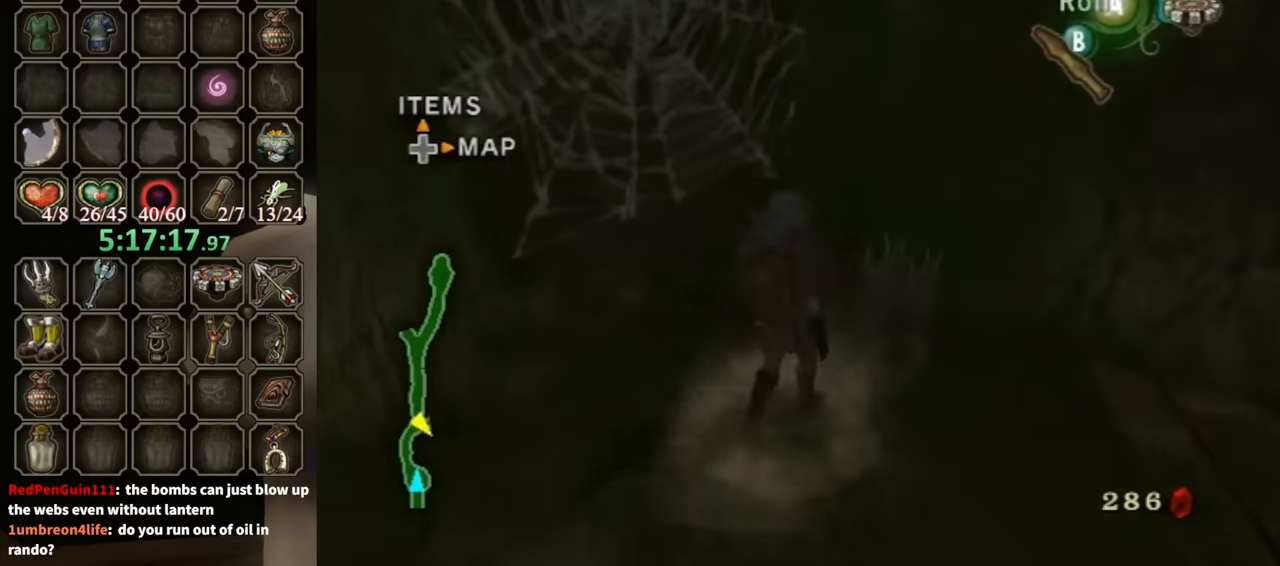
{"buttons": ["R1"], "left_stick": "up", "right_stick": "center", "events": [[34, "right_stick", "center"], [167, "left_stick", "up-left"], [334, "left_stick", "up"], [434, "Y", "down"], [467, "R1", "down"], [500, "Y", "up"]]}
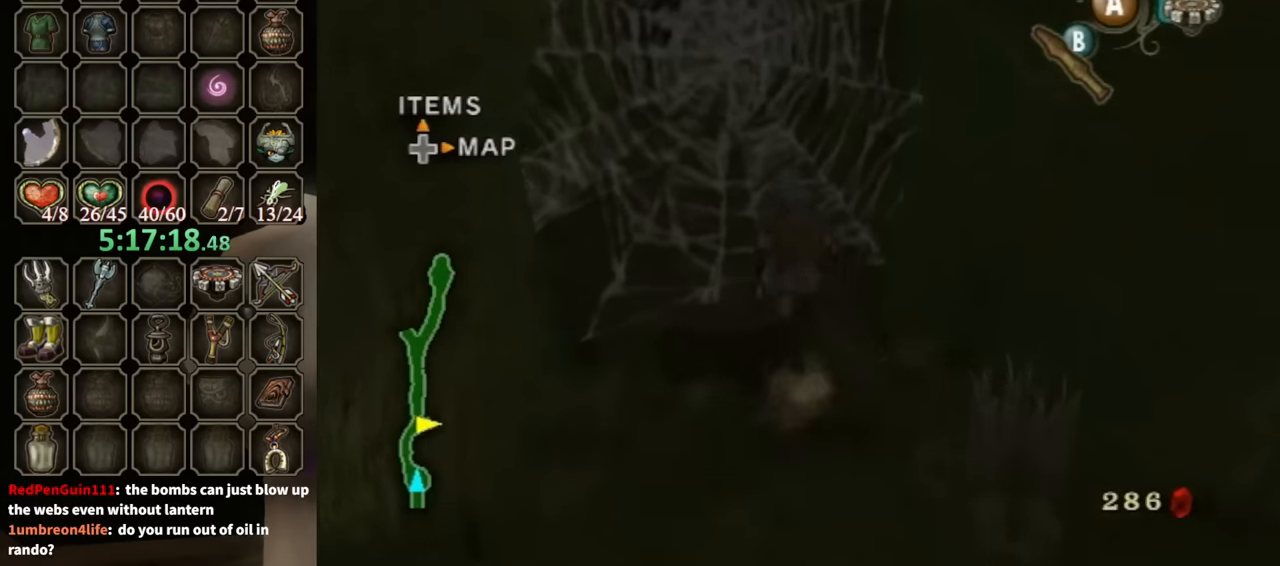
{"buttons": [], "left_stick": "center", "right_stick": "center", "events": [[34, "left_stick", "center"], [67, "R1", "up"]]}
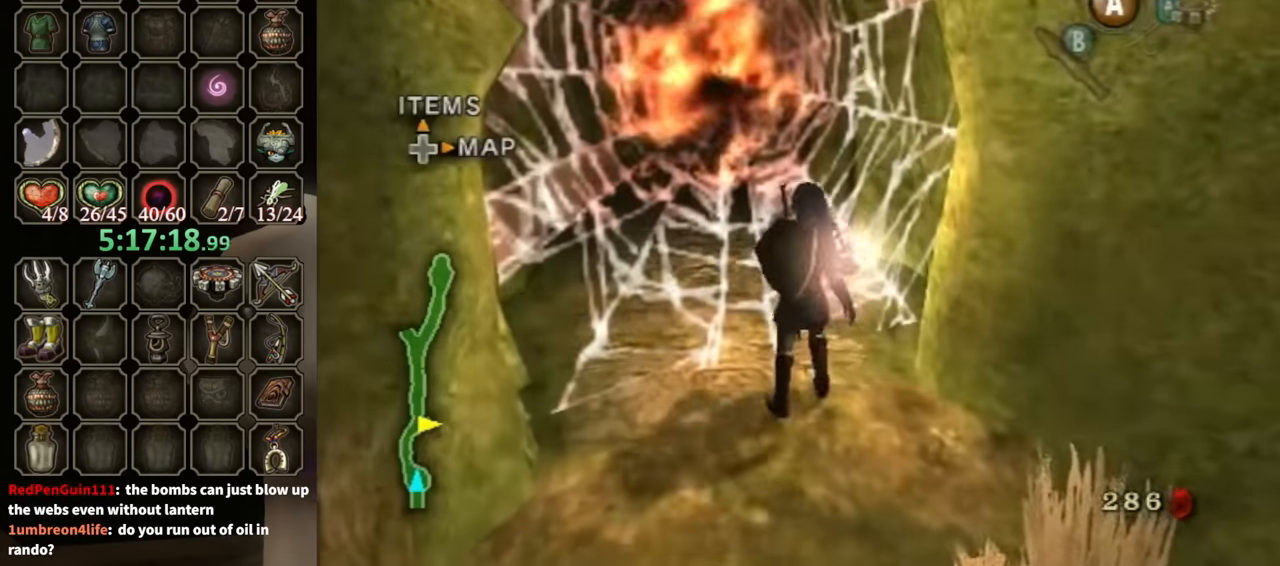
{"buttons": [], "left_stick": "center", "right_stick": "center", "events": [[234, "A", "down"], [300, "A", "up"]]}
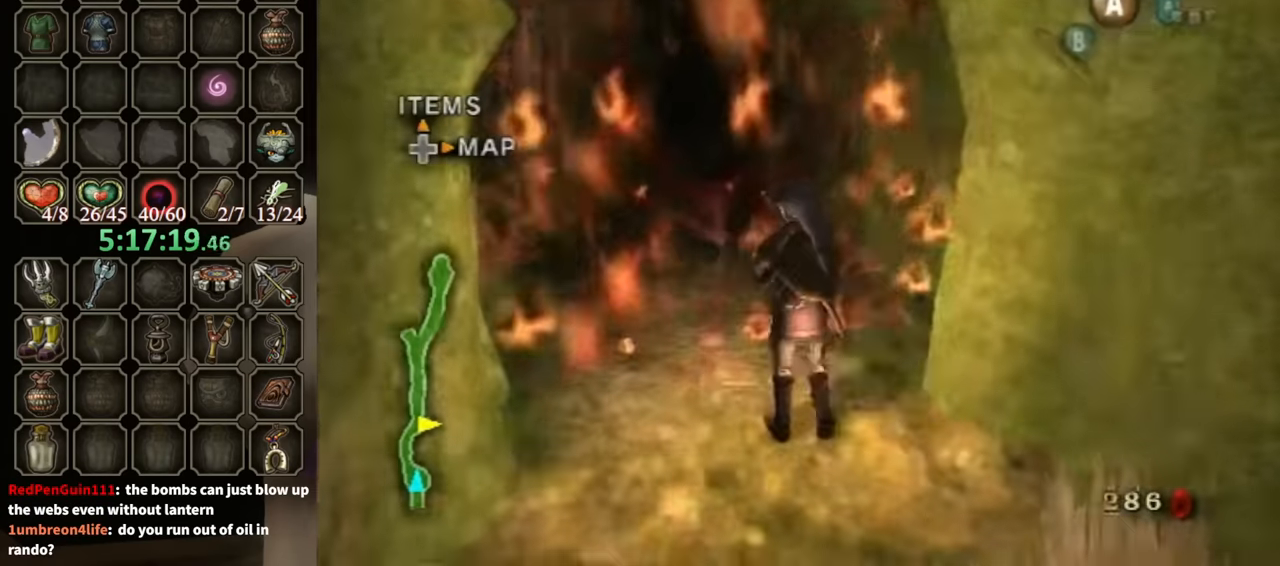
{"buttons": [], "left_stick": "up-left", "right_stick": "center", "events": [[34, "L1", "down"], [300, "L1", "up"], [367, "left_stick", "up"], [467, "left_stick", "up-left"]]}
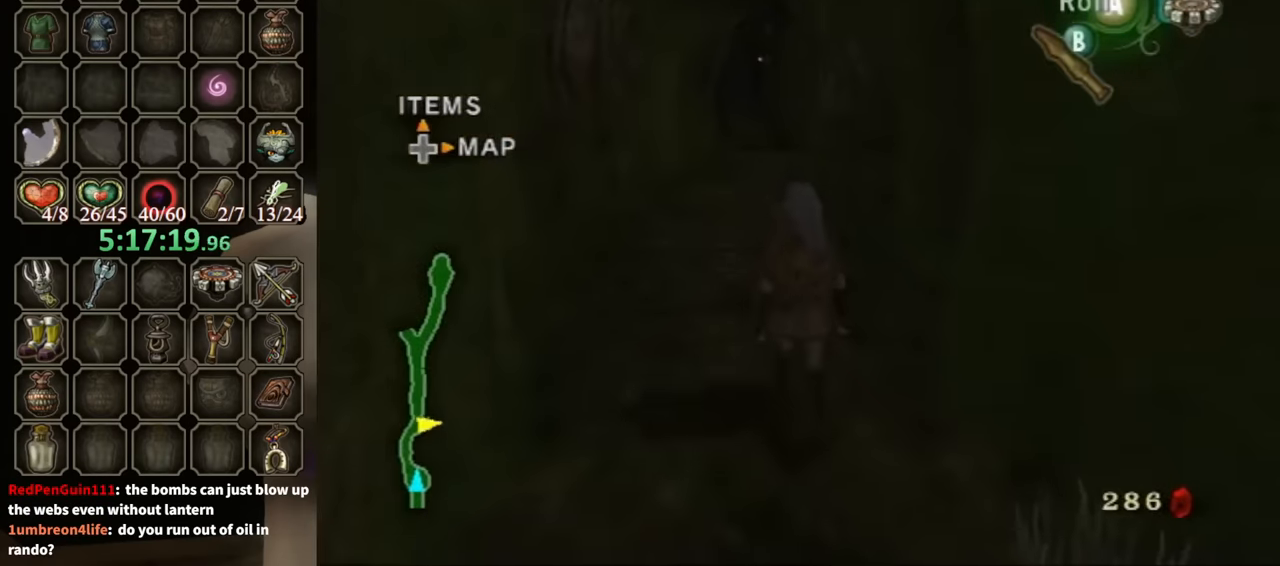
{"buttons": [], "left_stick": "up", "right_stick": "center", "events": [[200, "left_stick", "up"]]}
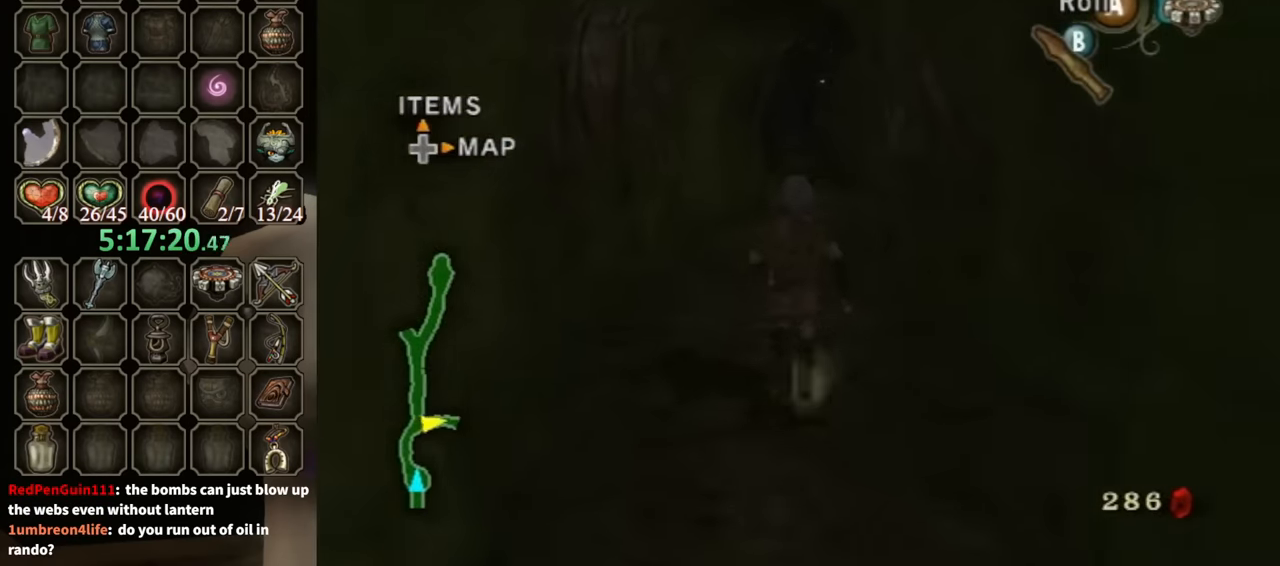
{"buttons": [], "left_stick": "center", "right_stick": "center", "events": [[167, "left_stick", "center"], [267, "DPAD_UP", "down"], [333, "DPAD_UP", "up"]]}
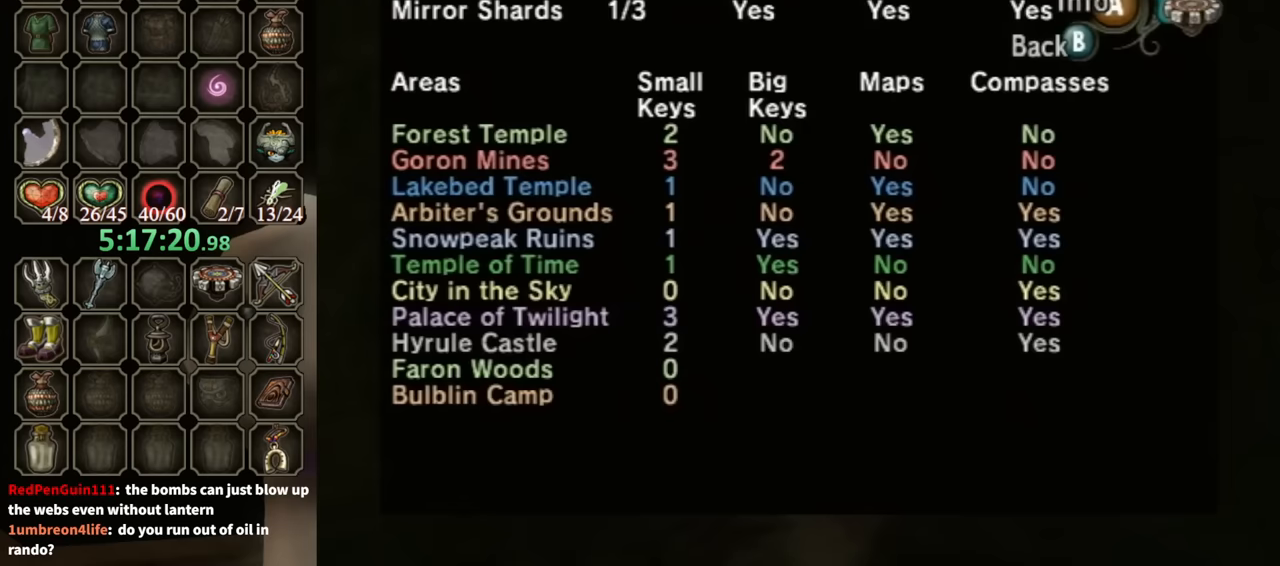
{"buttons": [], "left_stick": "center", "right_stick": "center", "events": [[33, "Z", "down"], [100, "Z", "up"]]}
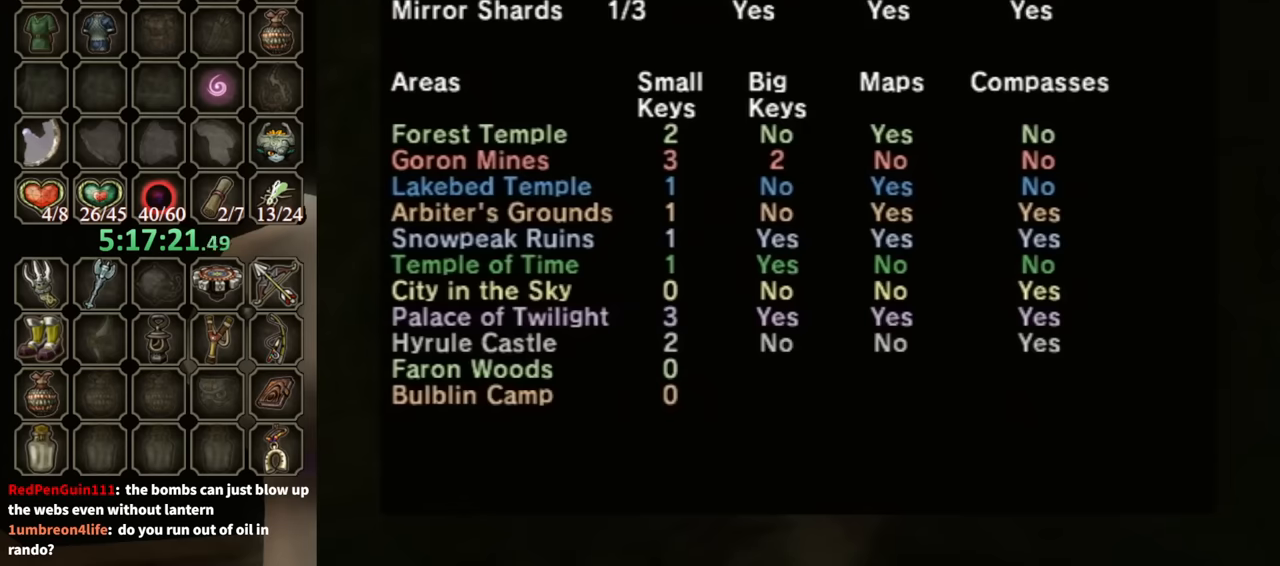
{"buttons": [], "left_stick": "center", "right_stick": "center", "events": []}
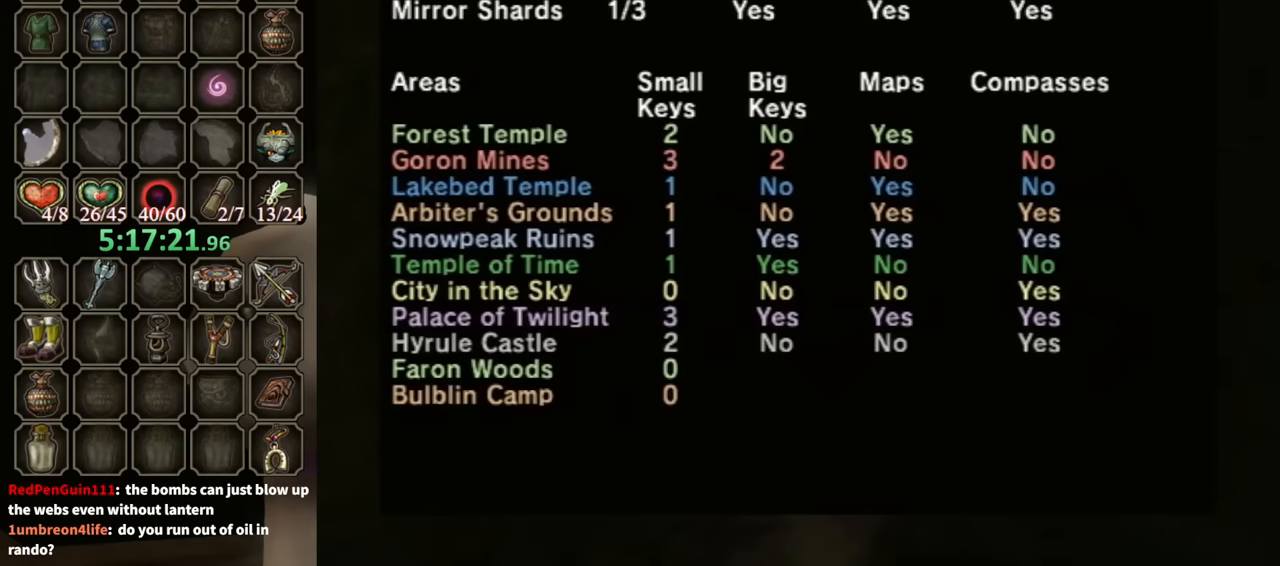
{"buttons": [], "left_stick": "center", "right_stick": "center", "events": []}
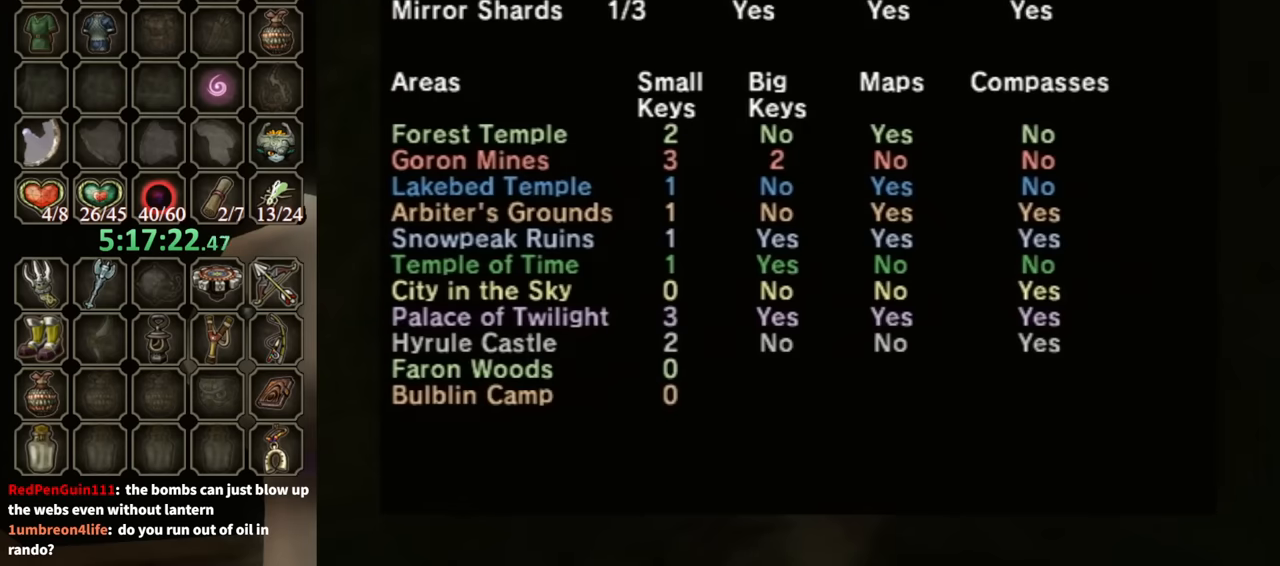
{"buttons": [], "left_stick": "center", "right_stick": "center", "events": [[67, "Z", "down"], [133, "Z", "up"], [267, "B", "down"], [367, "B", "up"]]}
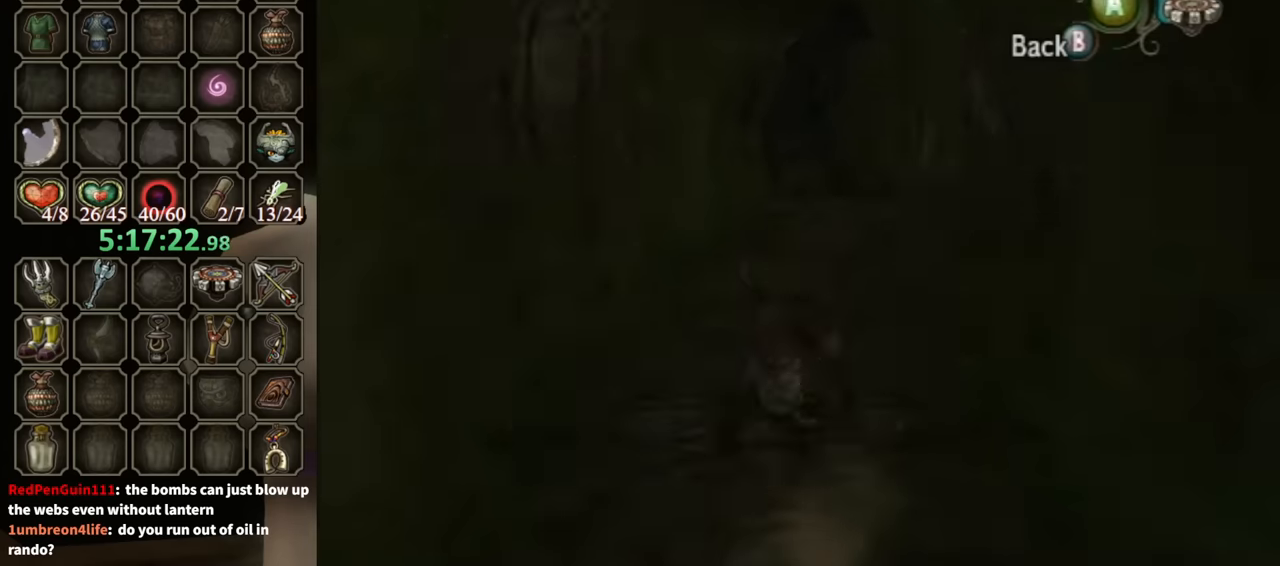
{"buttons": [], "left_stick": "up", "right_stick": "center", "events": [[67, "left_stick", "up"]]}
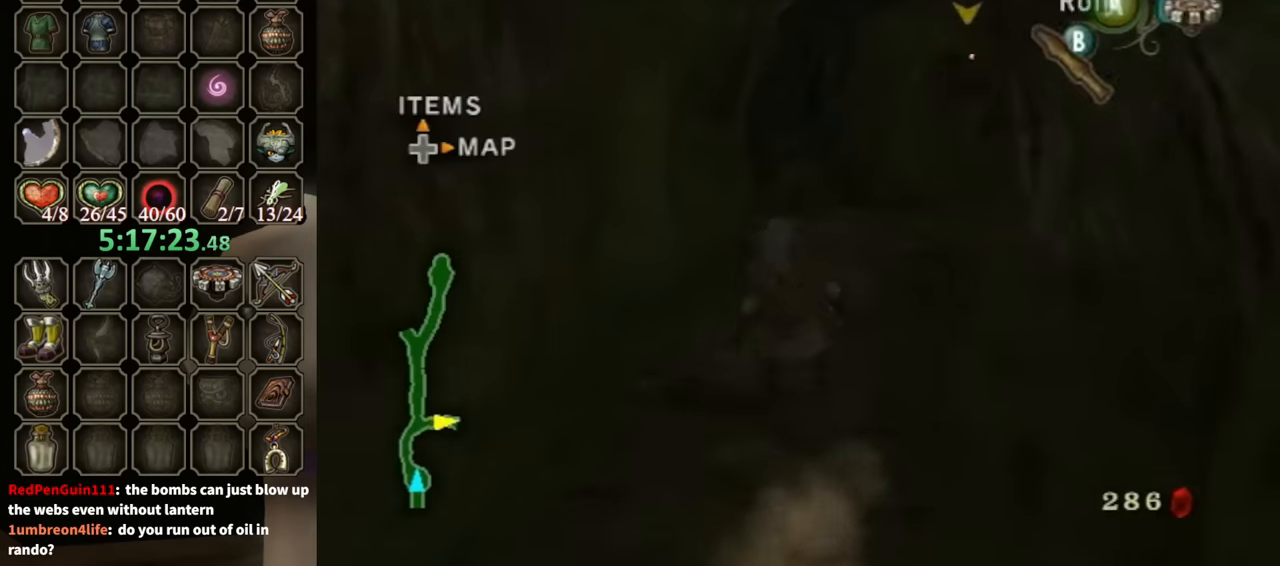
{"buttons": [], "left_stick": "up-right", "right_stick": "left", "events": [[67, "A", "down"], [133, "A", "up"], [200, "left_stick", "up-right"], [467, "right_stick", "left"]]}
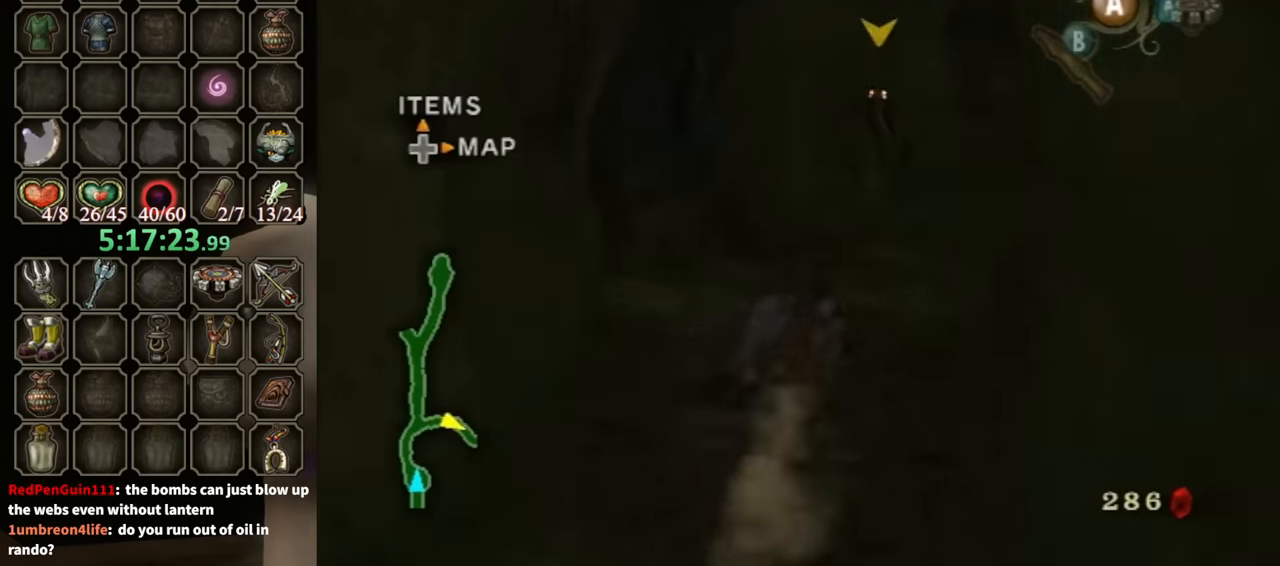
{"buttons": [], "left_stick": "up", "right_stick": "center", "events": [[133, "left_stick", "up"], [167, "right_stick", "center"], [300, "A", "down"], [400, "A", "up"]]}
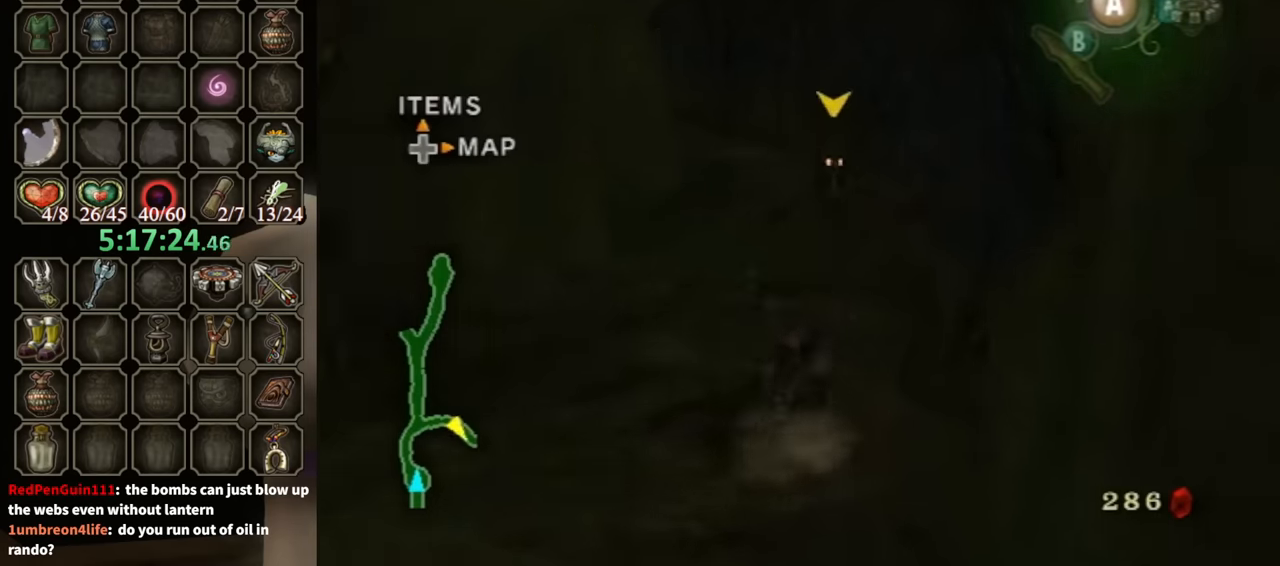
{"buttons": [], "left_stick": "up", "right_stick": "center", "events": []}
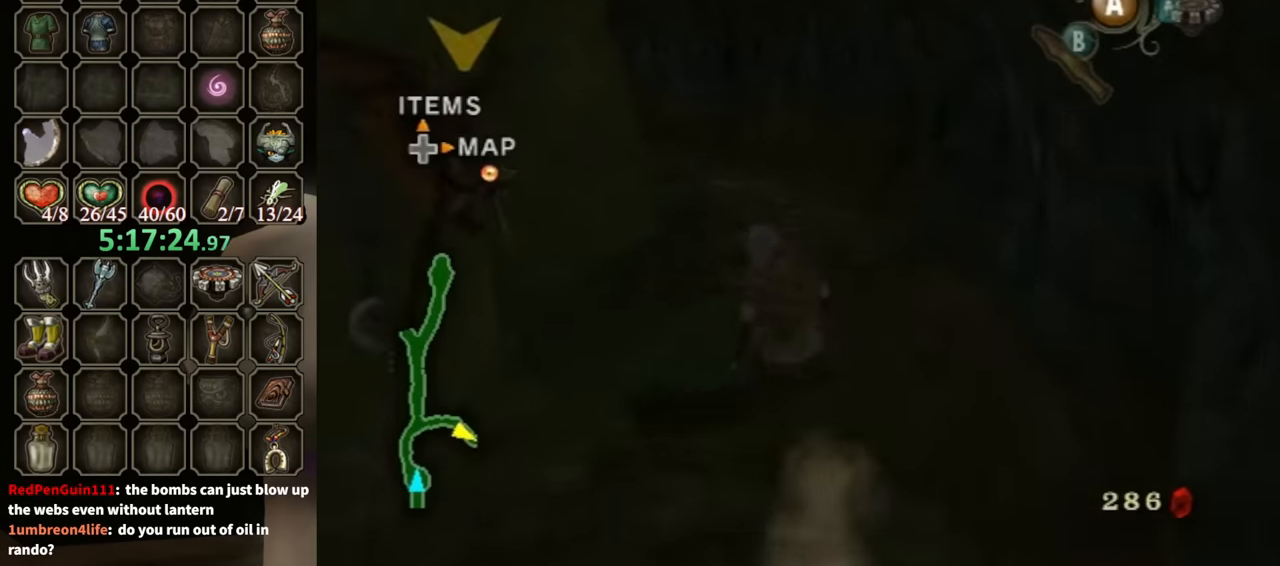
{"buttons": [], "left_stick": "up-right", "right_stick": "right", "events": [[33, "A", "down"], [100, "A", "up"], [267, "right_stick", "right"], [467, "left_stick", "up-right"]]}
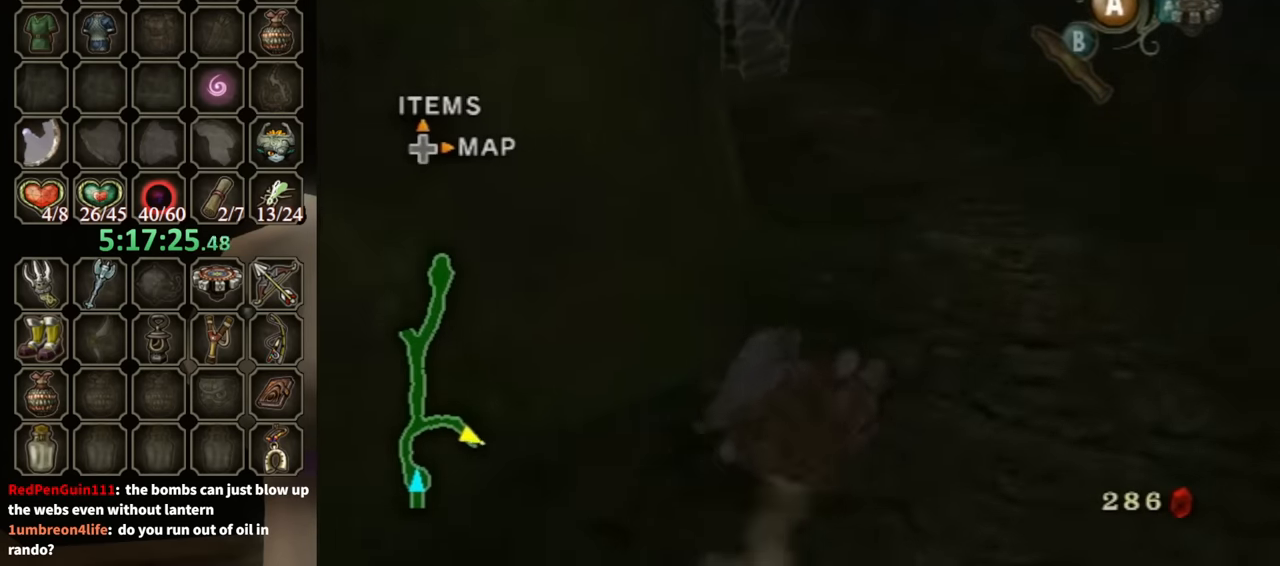
{"buttons": [], "left_stick": "up-right", "right_stick": "center", "events": [[500, "right_stick", "center"]]}